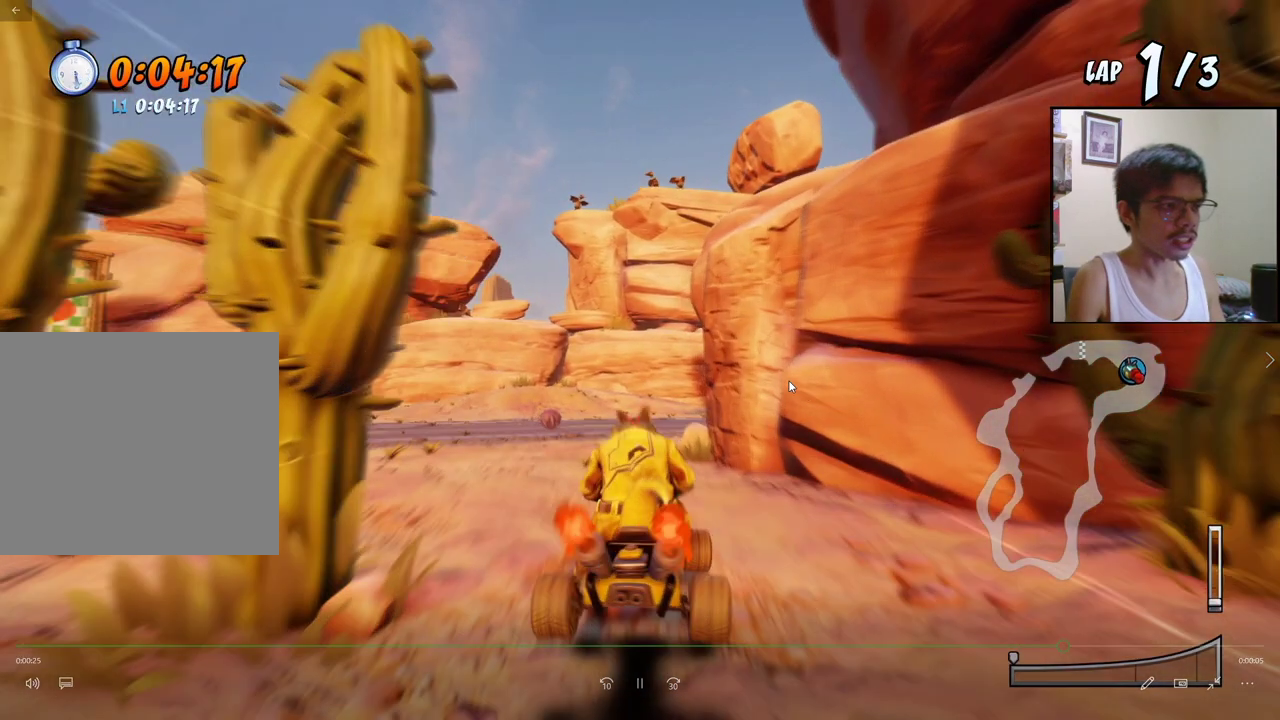
Gameplay with a controller (PlayStation layout); each line is a JSON object with the inputs held at the frame after it. "events" lists button and stick changes between this image and that frame as [ms after this image, input, new state], when the widget could be followed in between. Not read: left_stick right_stick.
{"buttons": ["CROSS", "SQUARE", "R2", "DPAD_DOWN", "DPAD_RIGHT"], "events": [[200, "DPAD_RIGHT", "down"], [250, "DPAD_DOWN", "down"], [267, "R2", "down"], [267, "SQUARE", "down"]]}
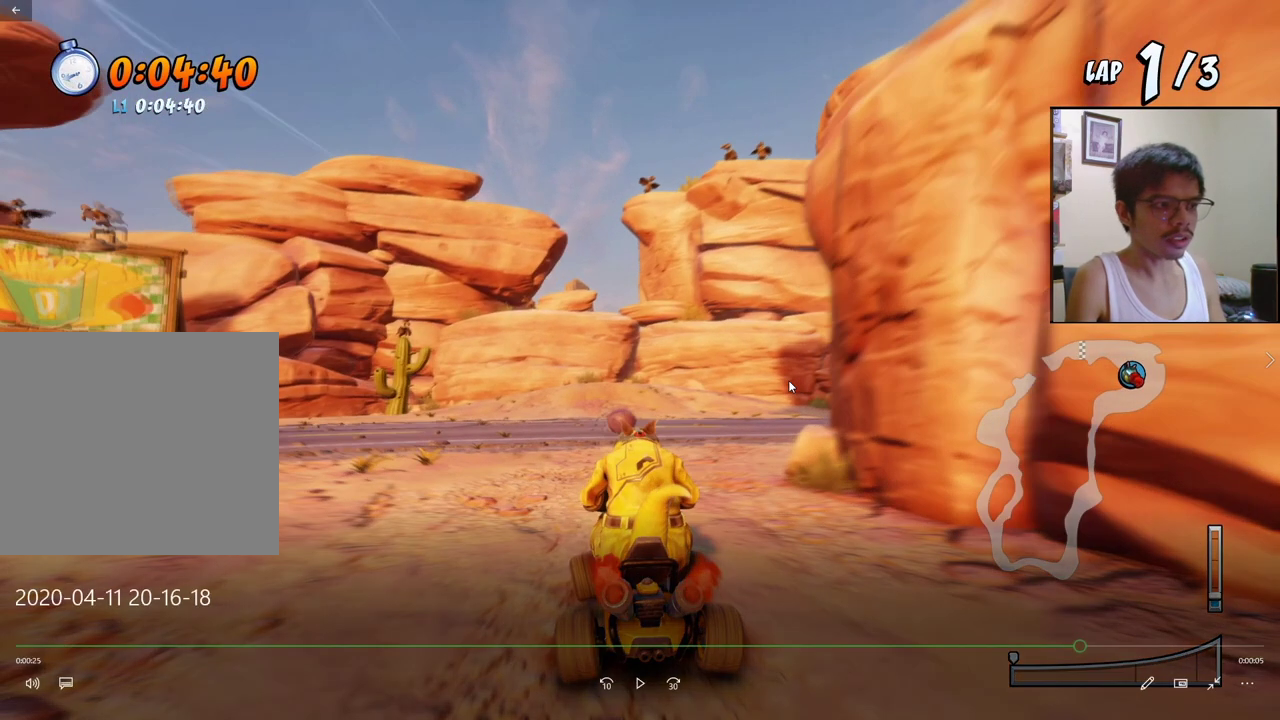
{"buttons": ["CROSS", "SQUARE", "R2", "DPAD_DOWN", "DPAD_RIGHT"], "events": []}
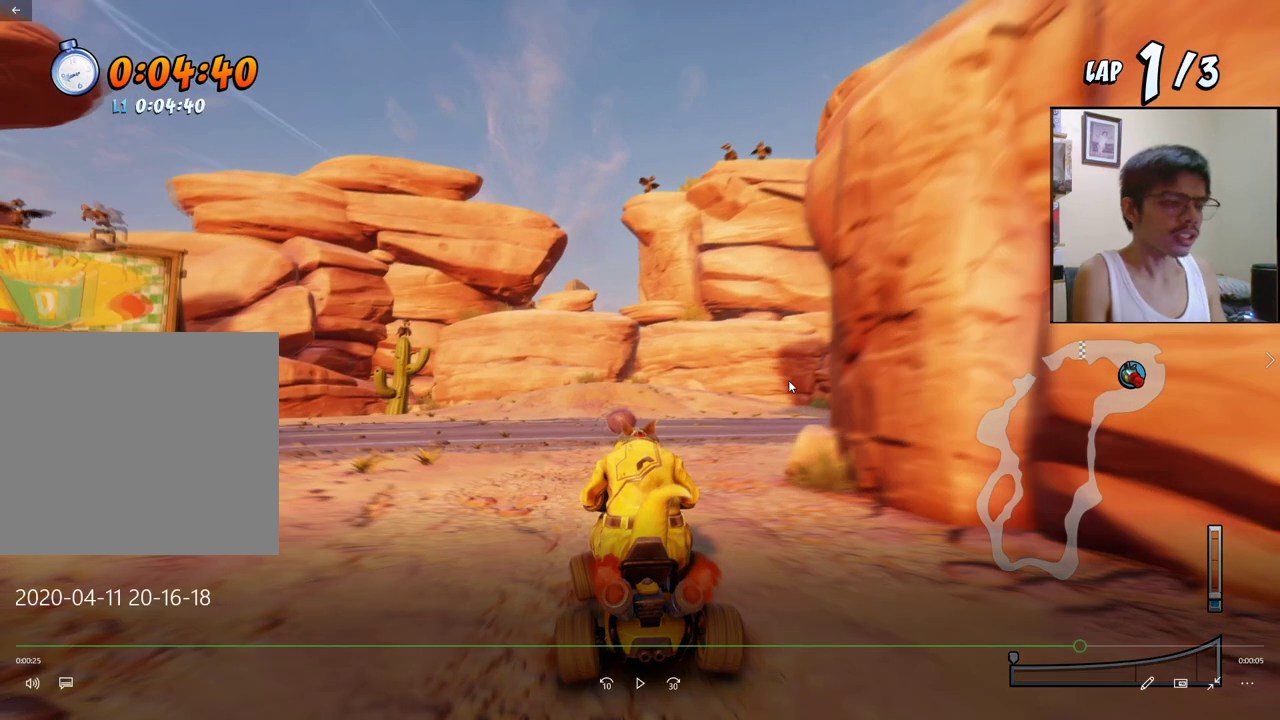
{"buttons": ["CROSS", "SQUARE", "R2", "DPAD_DOWN", "DPAD_RIGHT"], "events": []}
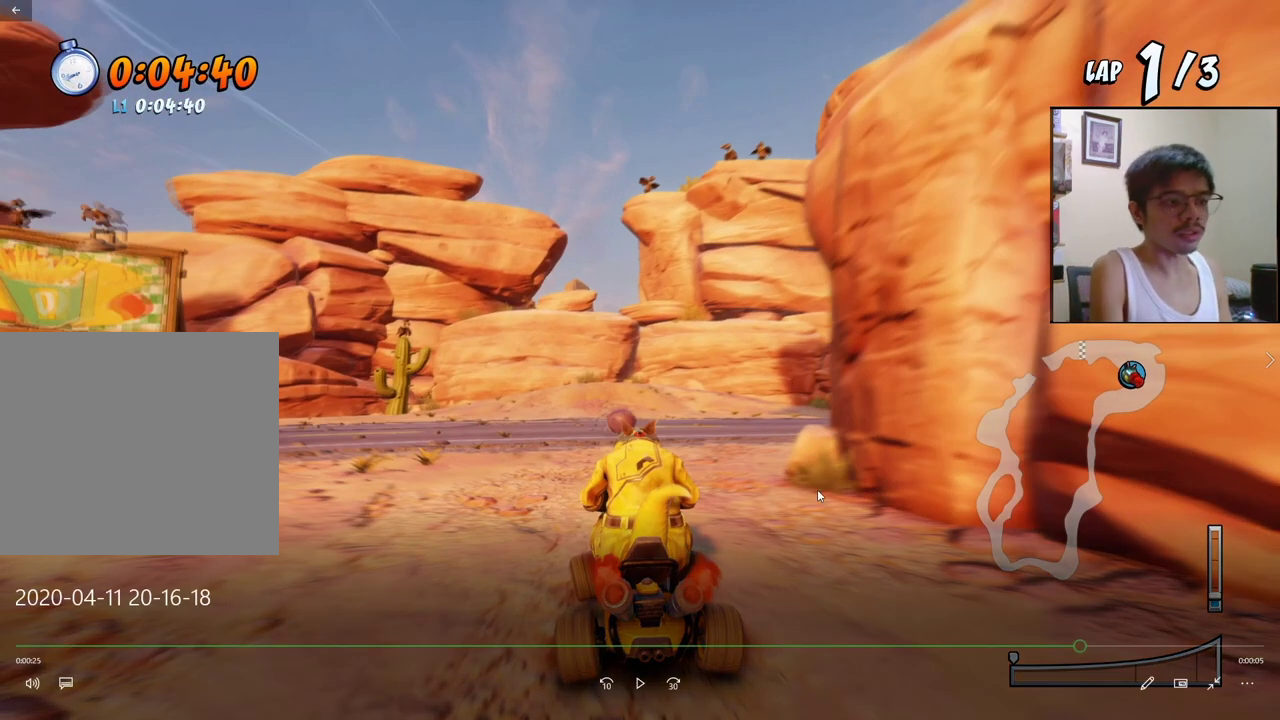
{"buttons": ["CROSS", "SQUARE", "R2", "DPAD_DOWN", "DPAD_RIGHT"], "events": []}
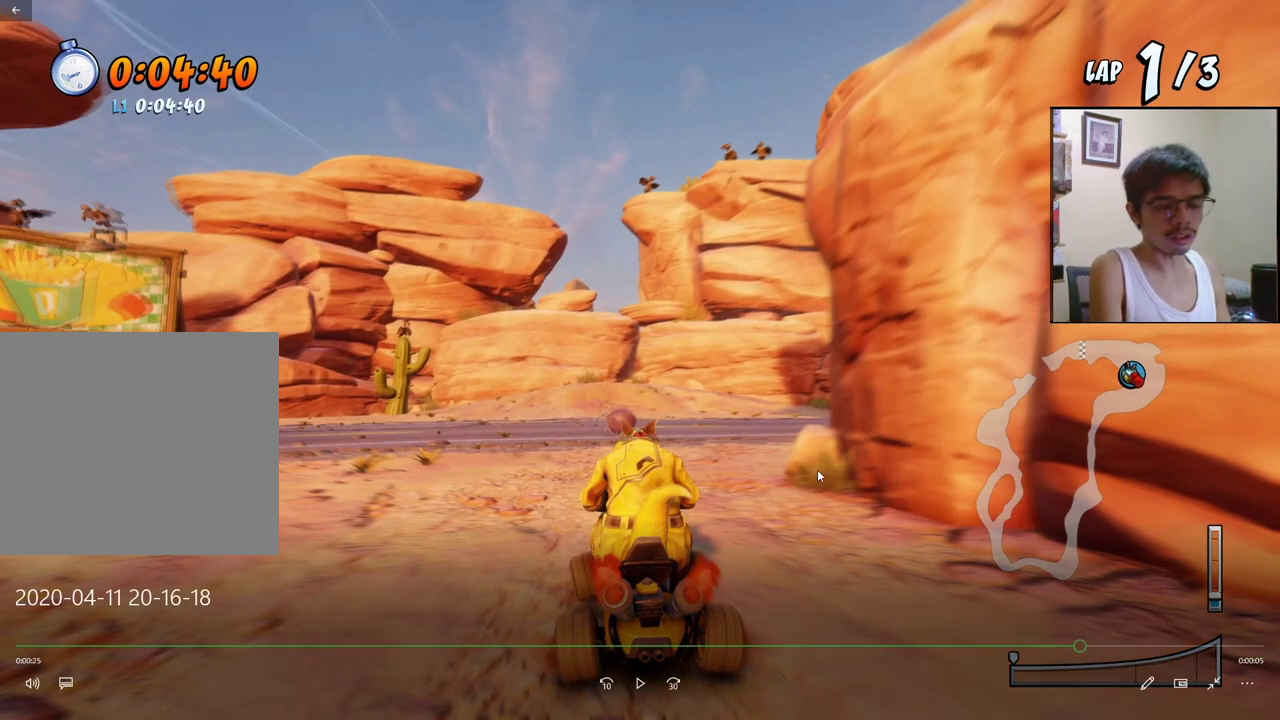
{"buttons": ["CROSS", "SQUARE", "R2", "DPAD_DOWN", "DPAD_RIGHT"], "events": []}
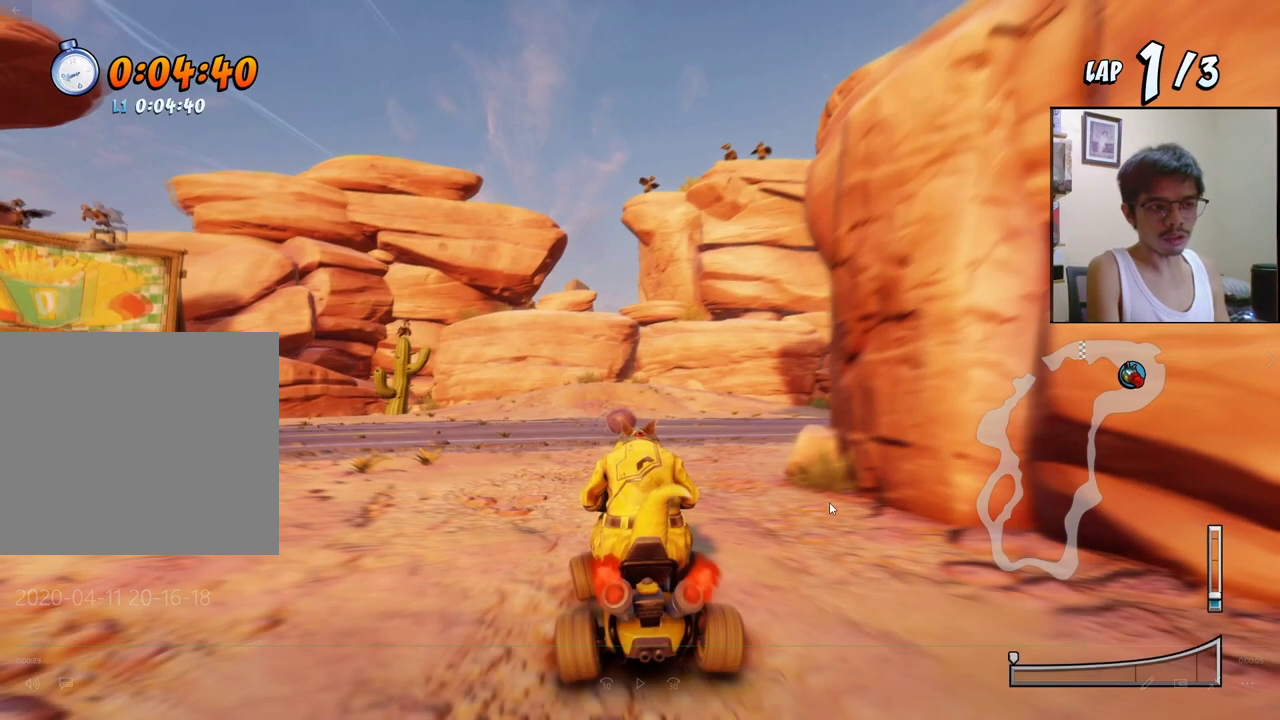
{"buttons": ["CROSS", "SQUARE", "R2", "DPAD_DOWN", "DPAD_RIGHT"], "events": []}
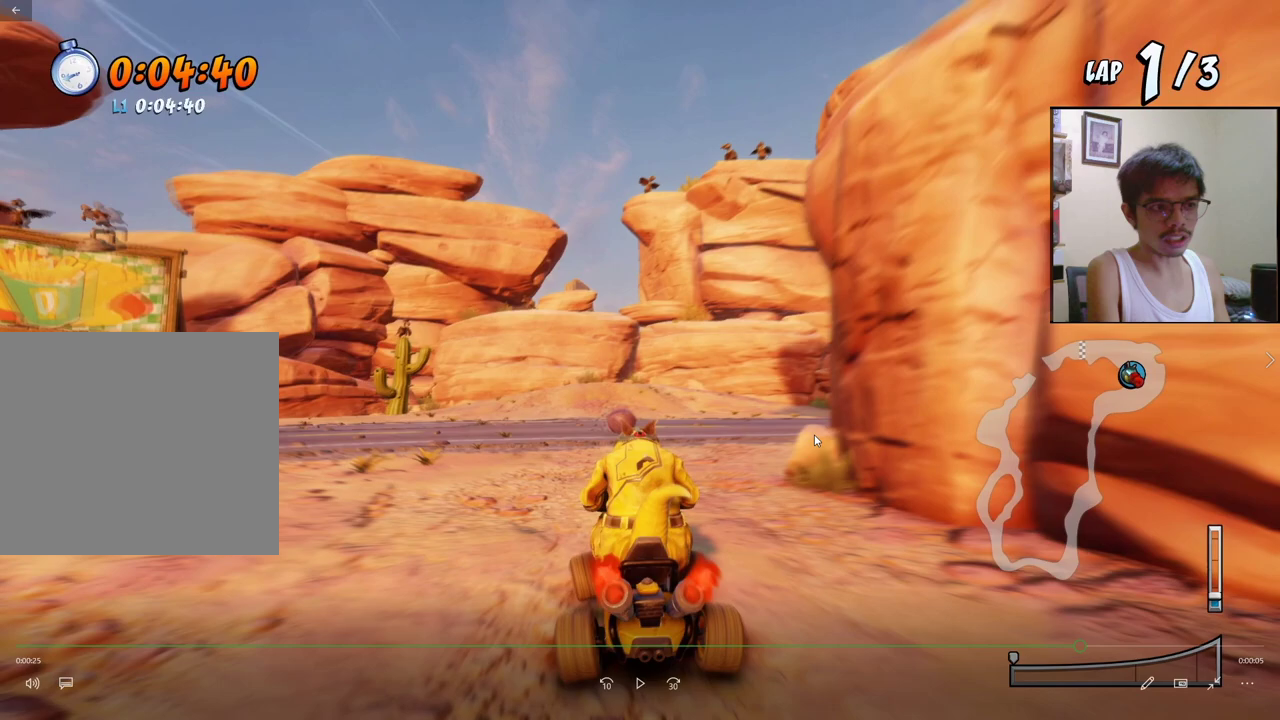
{"buttons": ["CROSS", "SQUARE", "R2", "DPAD_DOWN", "DPAD_RIGHT"], "events": []}
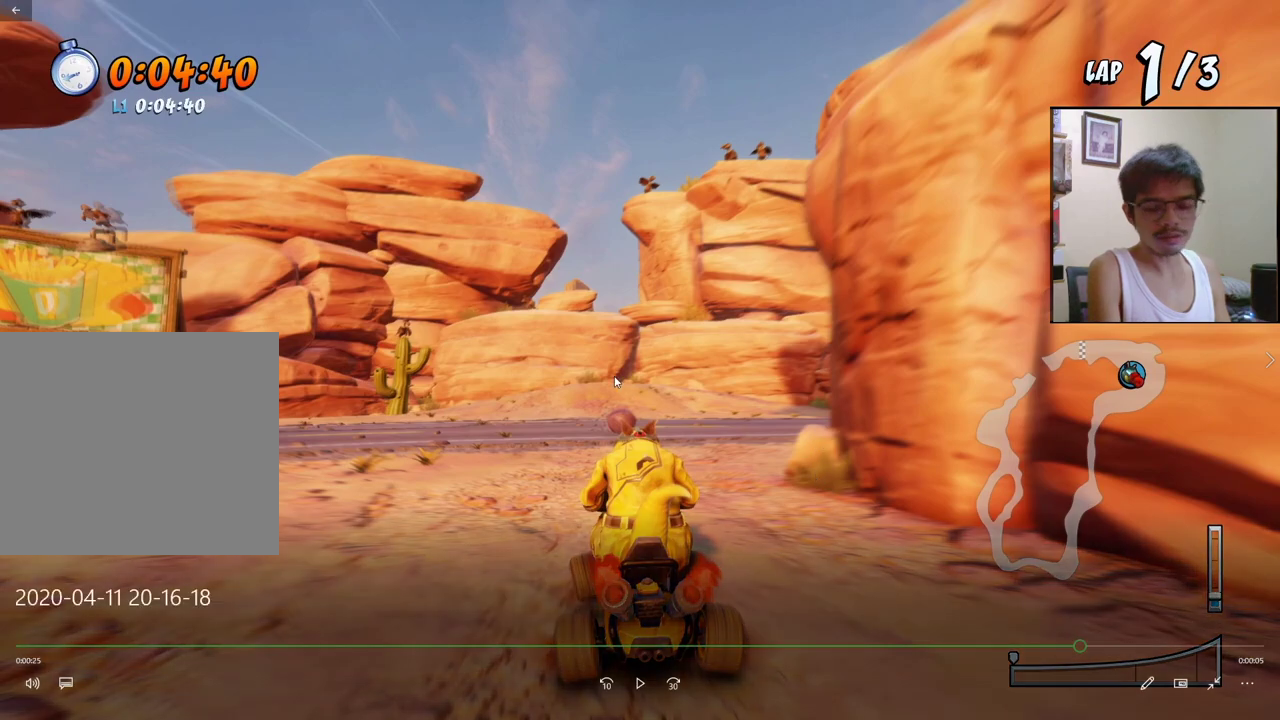
{"buttons": ["CROSS", "SQUARE", "R2", "DPAD_DOWN", "DPAD_RIGHT"], "events": []}
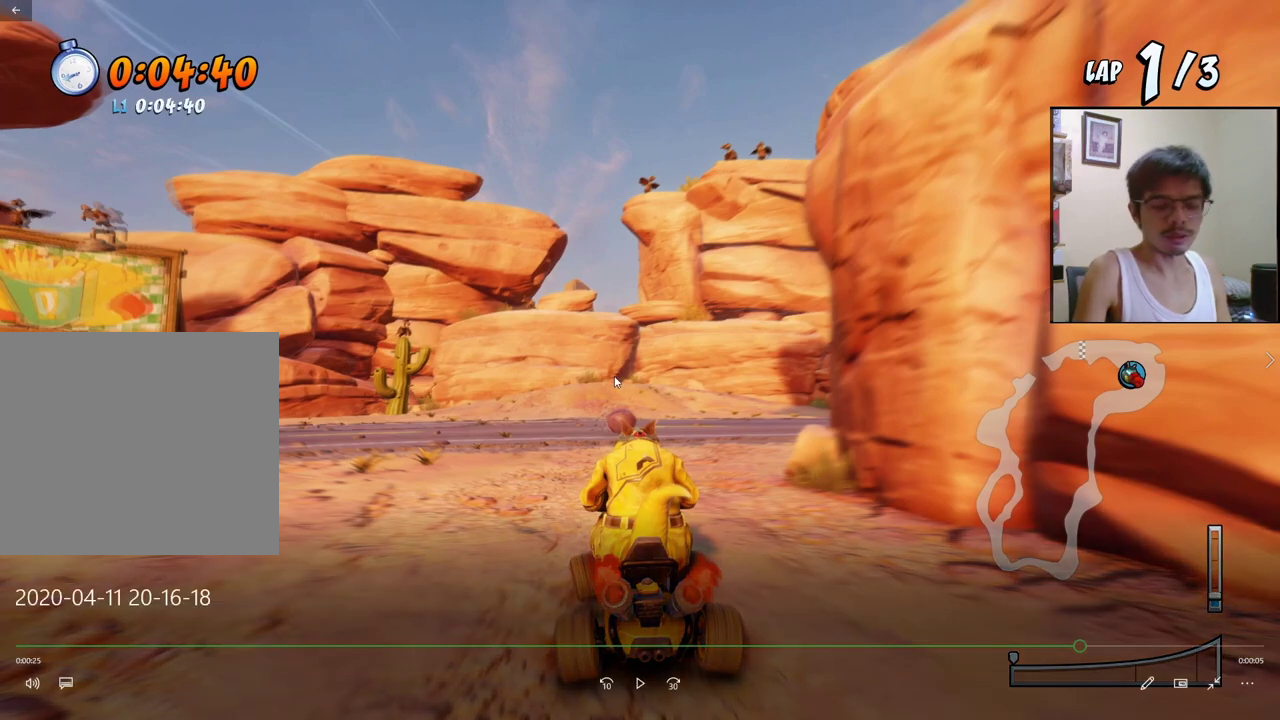
{"buttons": ["CROSS", "SQUARE", "R2", "DPAD_DOWN", "DPAD_RIGHT"], "events": []}
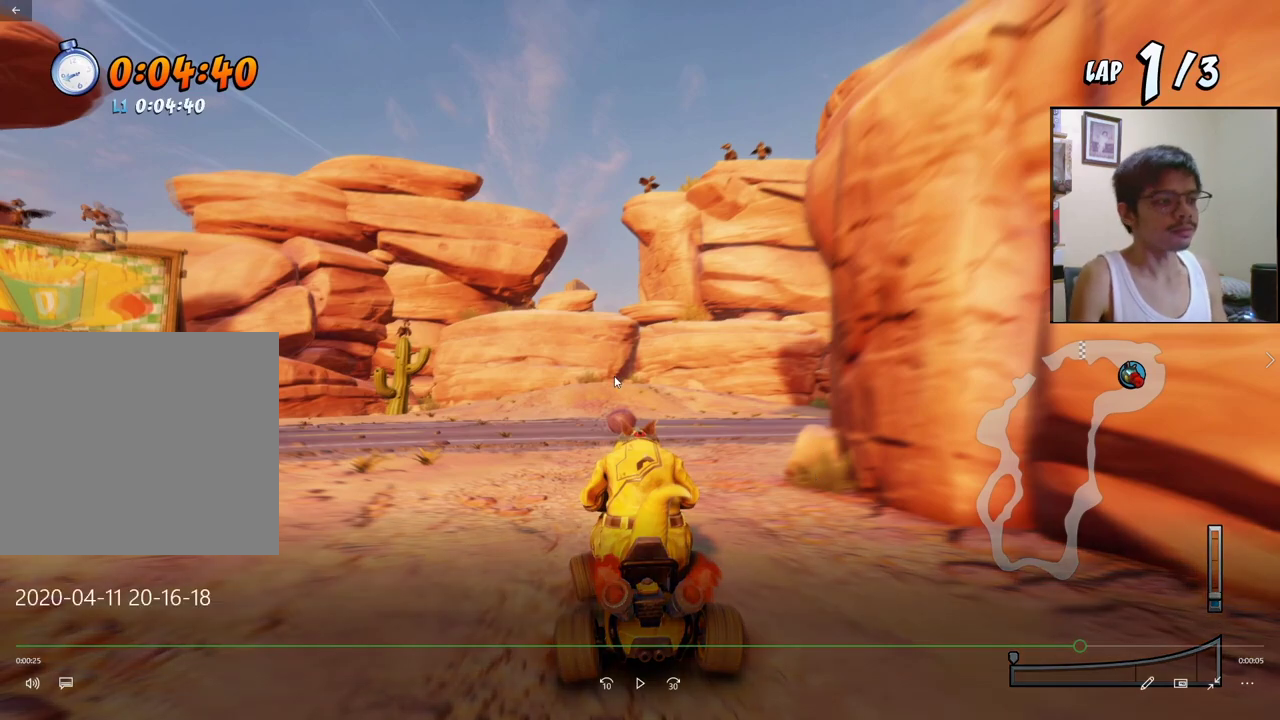
{"buttons": ["CROSS", "SQUARE", "R2", "DPAD_DOWN", "DPAD_RIGHT"], "events": []}
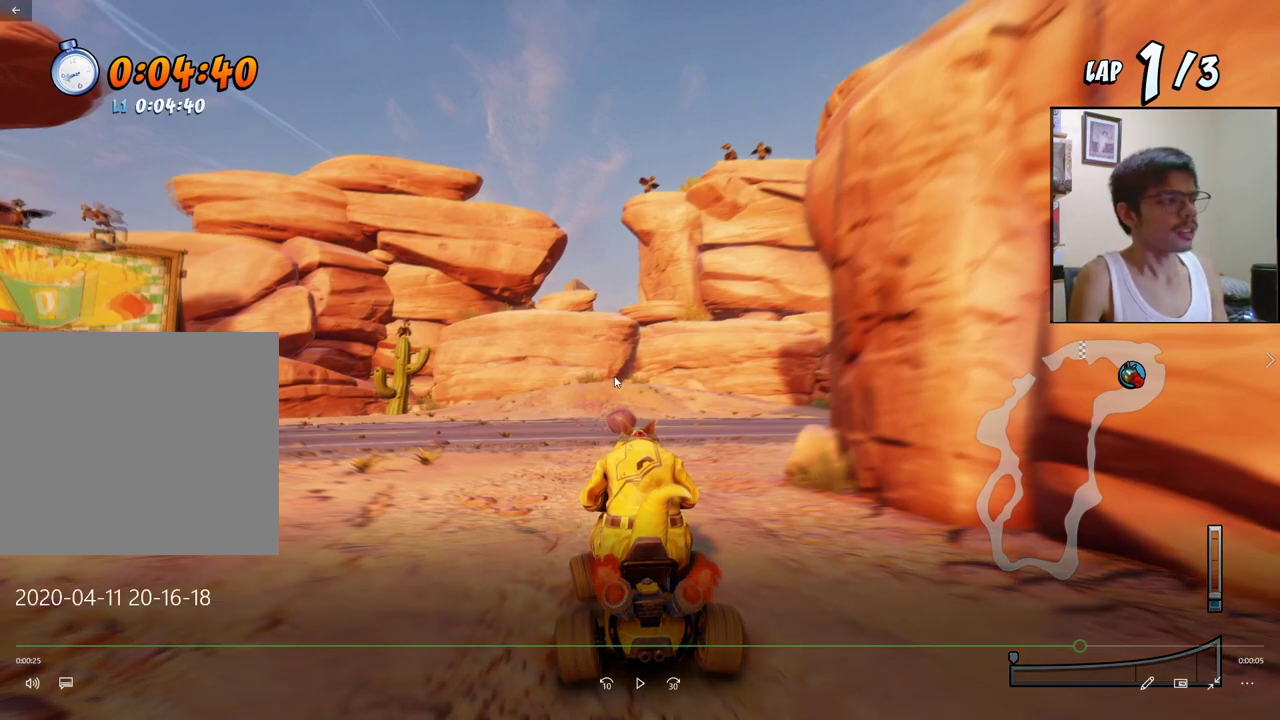
{"buttons": ["CROSS", "DPAD_DOWN", "DPAD_RIGHT"], "events": [[200, "CROSS", "up"], [400, "CROSS", "down"], [400, "R2", "up"], [400, "SQUARE", "up"]]}
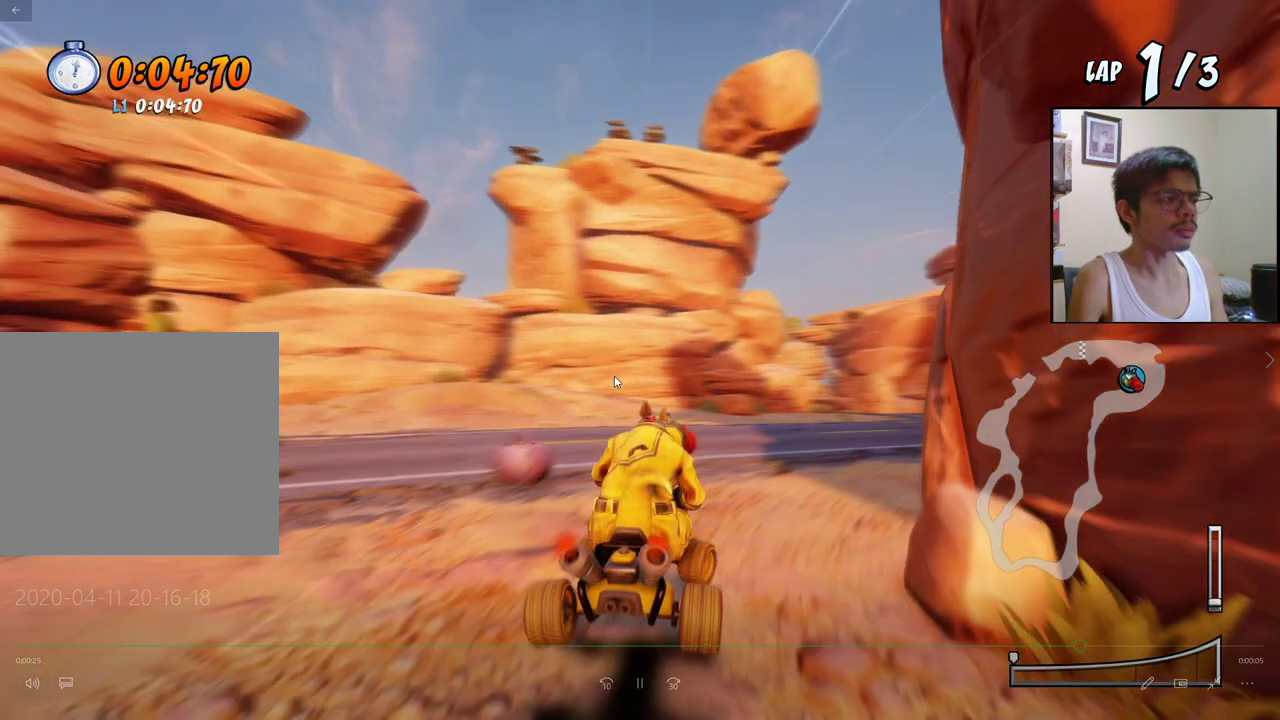
{"buttons": ["CROSS", "R2", "DPAD_LEFT"], "events": [[217, "R2", "down"], [300, "DPAD_DOWN", "up"], [333, "DPAD_RIGHT", "up"], [483, "DPAD_LEFT", "down"]]}
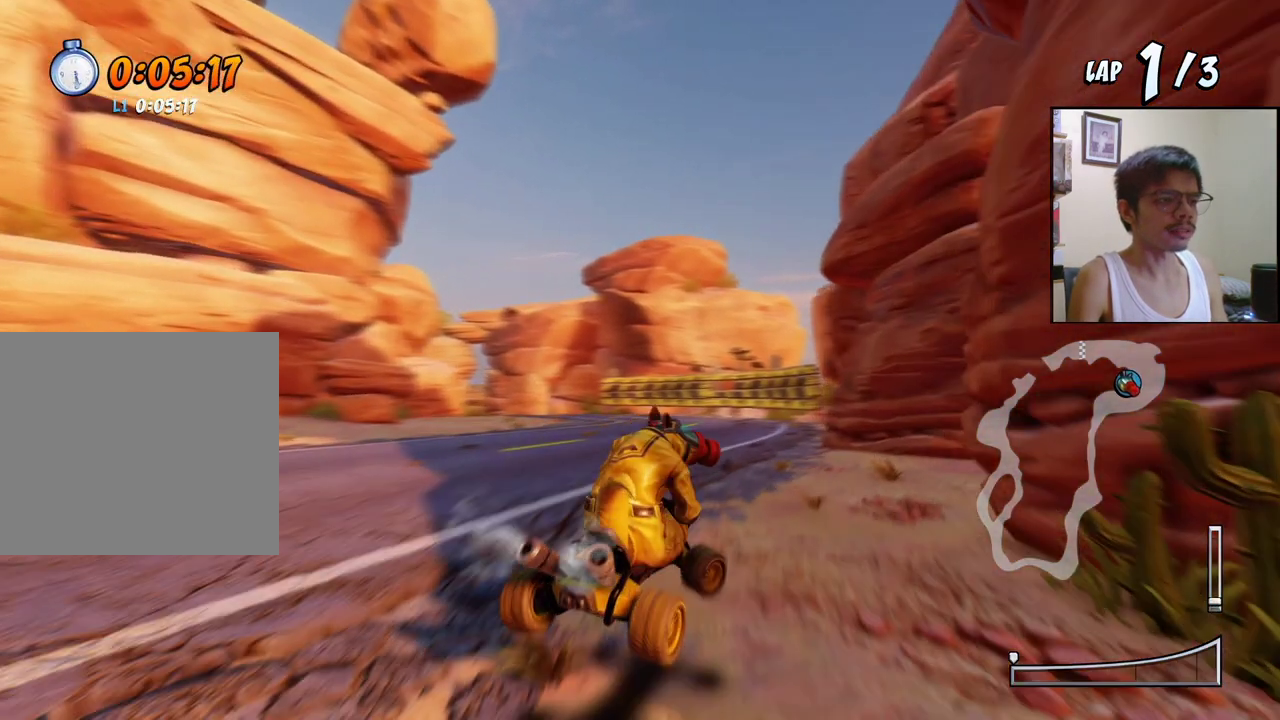
{"buttons": ["CROSS", "R2", "DPAD_RIGHT"], "events": [[233, "DPAD_UP", "down"], [250, "DPAD_LEFT", "up"], [250, "DPAD_RIGHT", "down"], [250, "DPAD_UP", "up"]]}
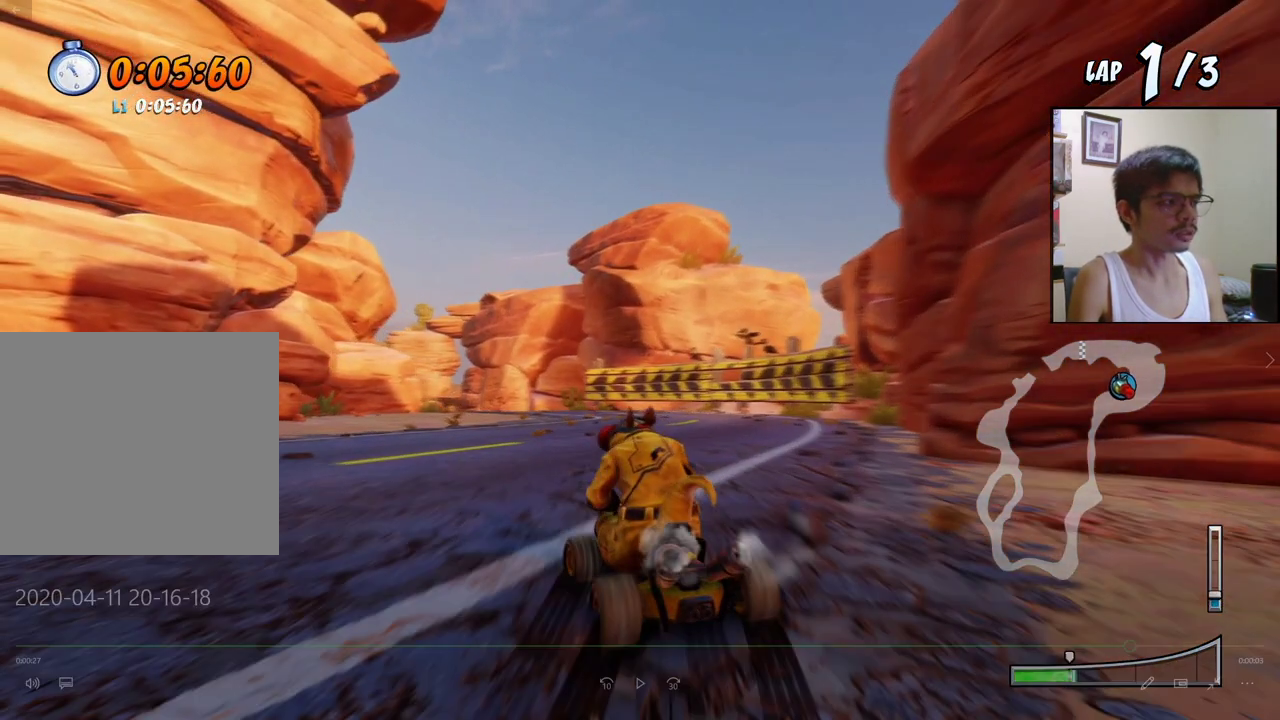
{"buttons": ["CROSS", "R2", "DPAD_RIGHT"], "events": []}
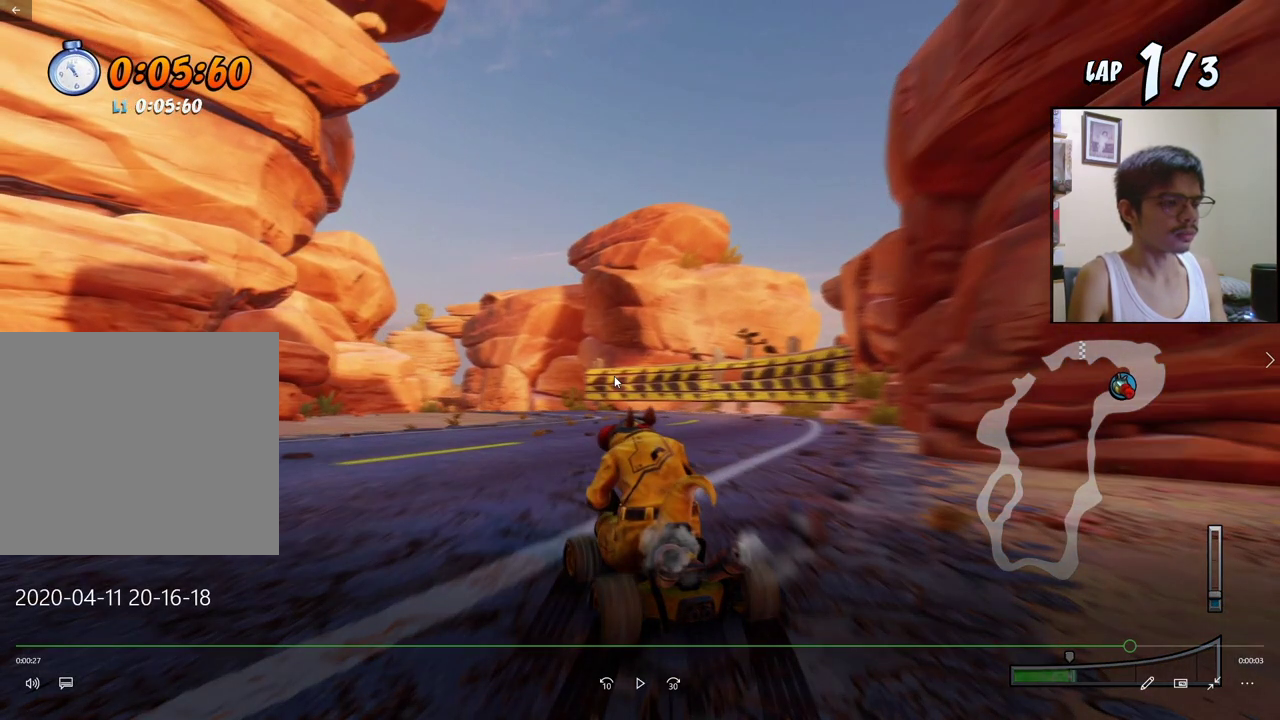
{"buttons": ["CROSS", "R2", "DPAD_RIGHT"], "events": []}
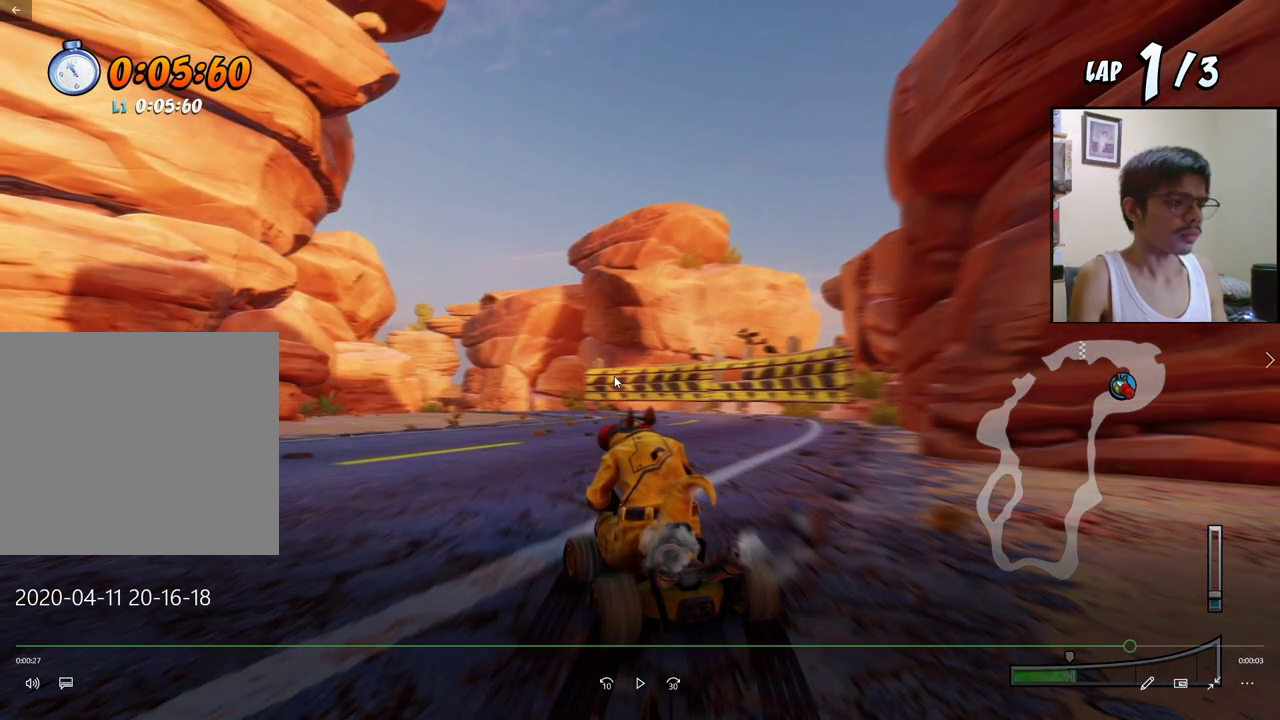
{"buttons": ["CROSS", "R2", "DPAD_RIGHT"], "events": []}
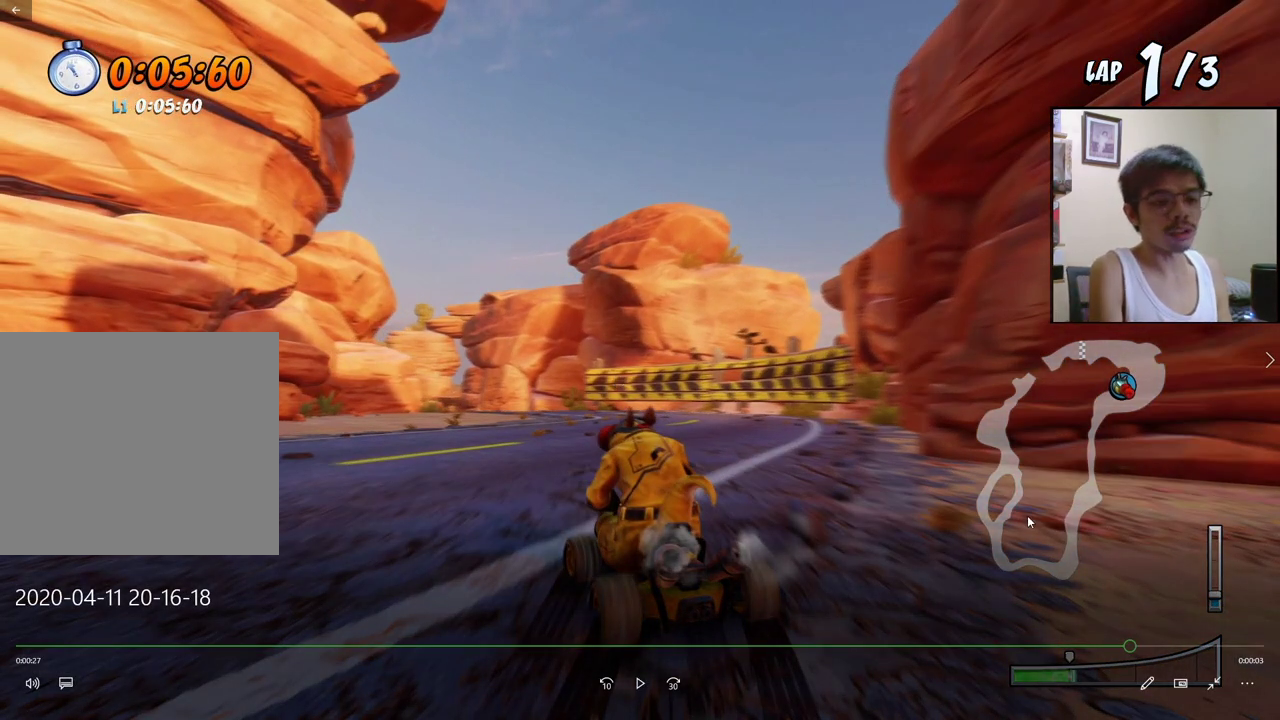
{"buttons": ["CROSS", "R2", "DPAD_RIGHT"], "events": []}
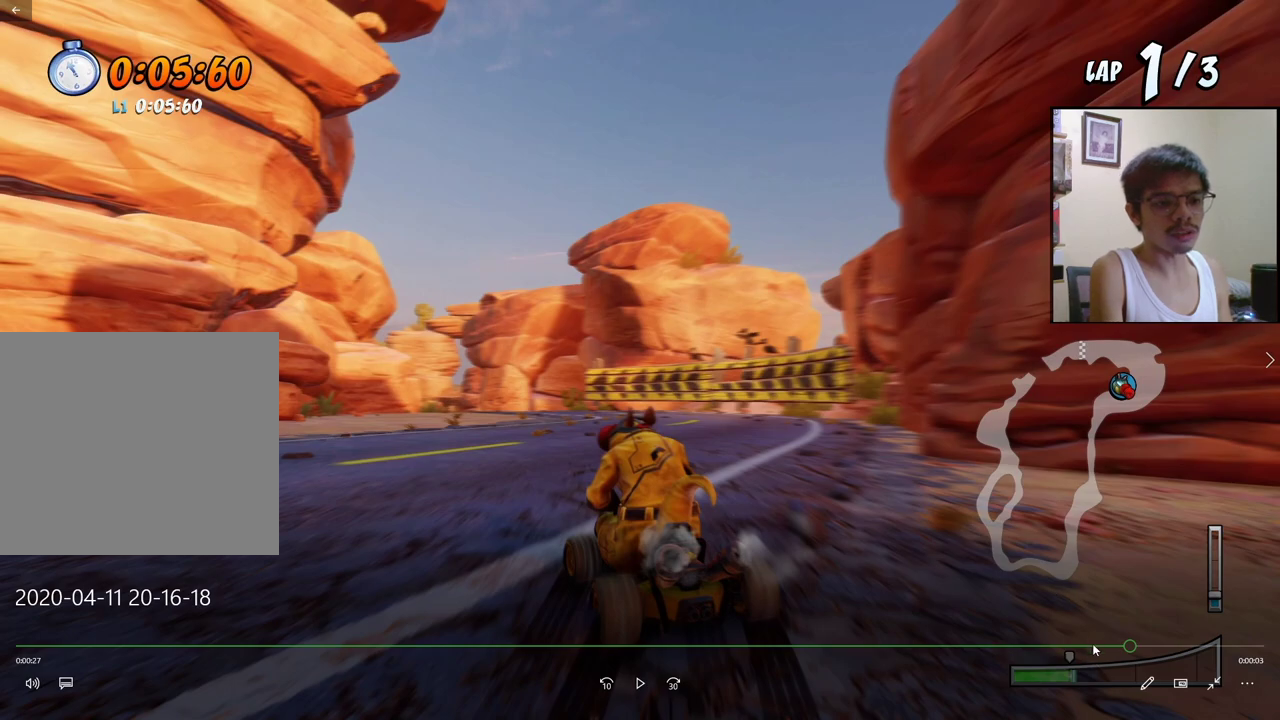
{"buttons": ["CROSS", "R2", "DPAD_RIGHT"], "events": []}
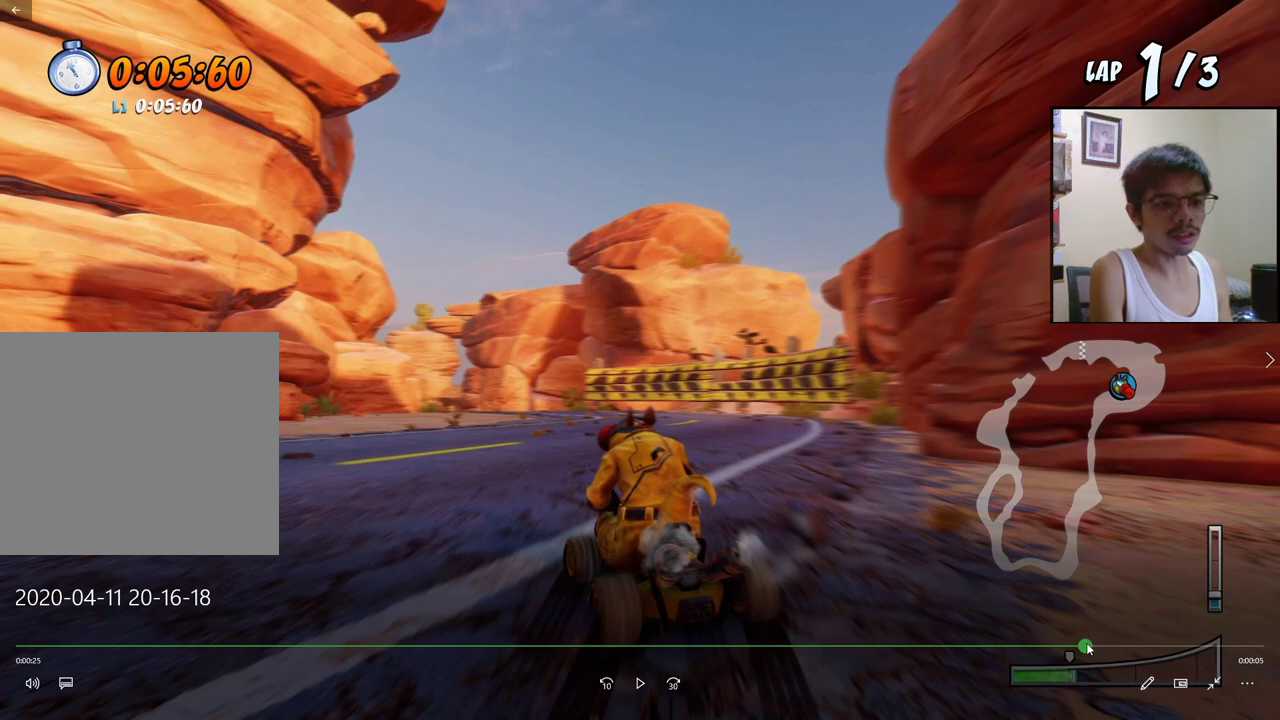
{"buttons": ["SQUARE", "R2", "DPAD_DOWN", "DPAD_RIGHT"], "events": [[150, "CROSS", "up"], [150, "DPAD_DOWN", "down"], [150, "SQUARE", "down"]]}
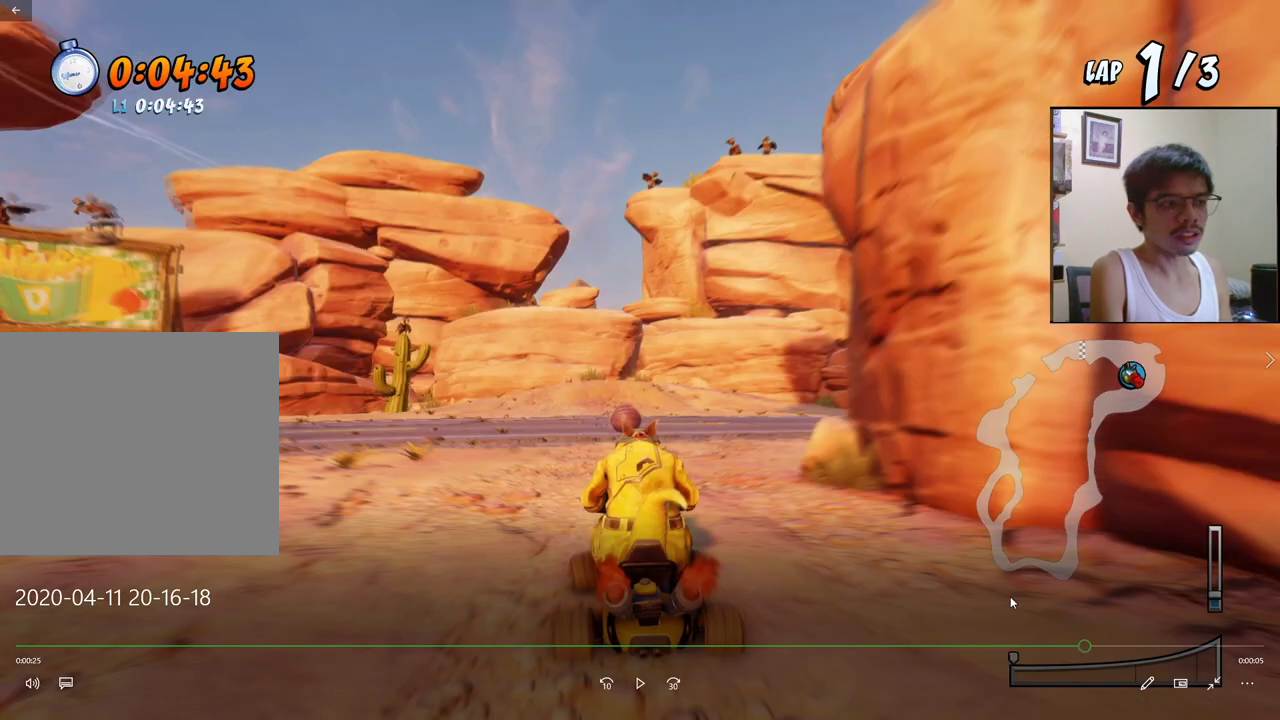
{"buttons": ["SQUARE", "R2", "DPAD_DOWN", "DPAD_RIGHT"], "events": []}
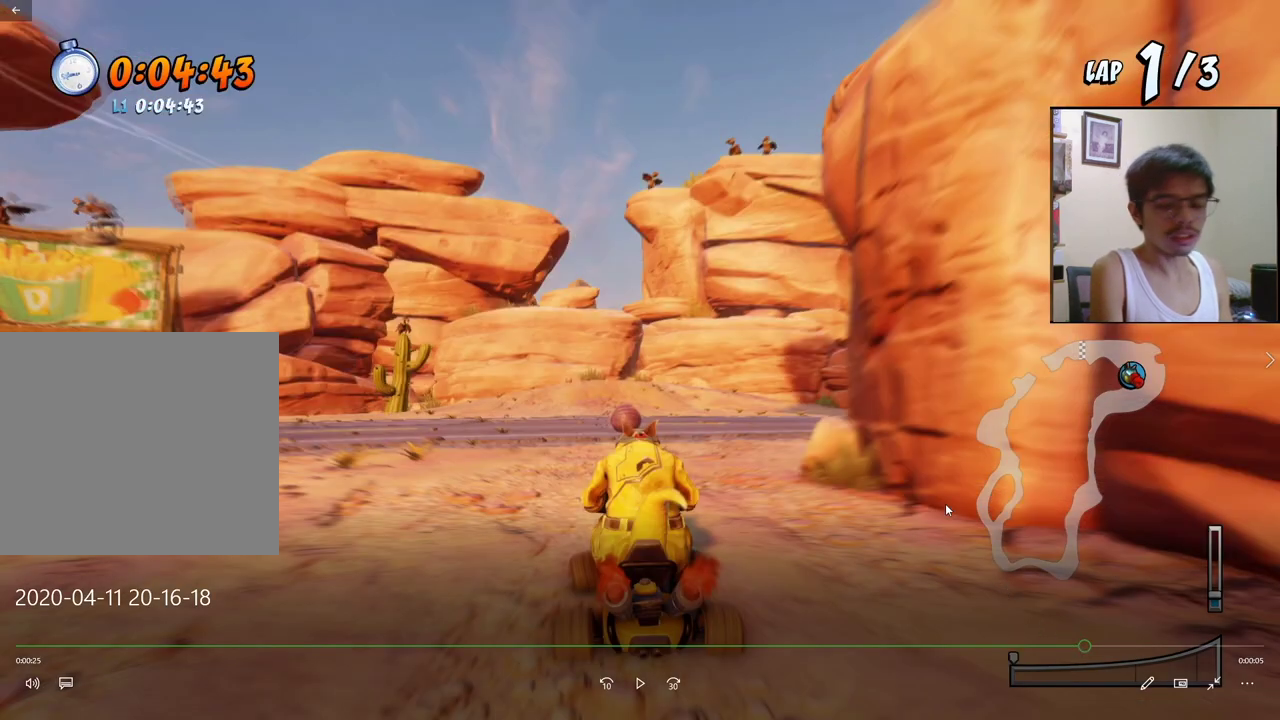
{"buttons": ["SQUARE", "R2", "DPAD_DOWN", "DPAD_RIGHT"], "events": []}
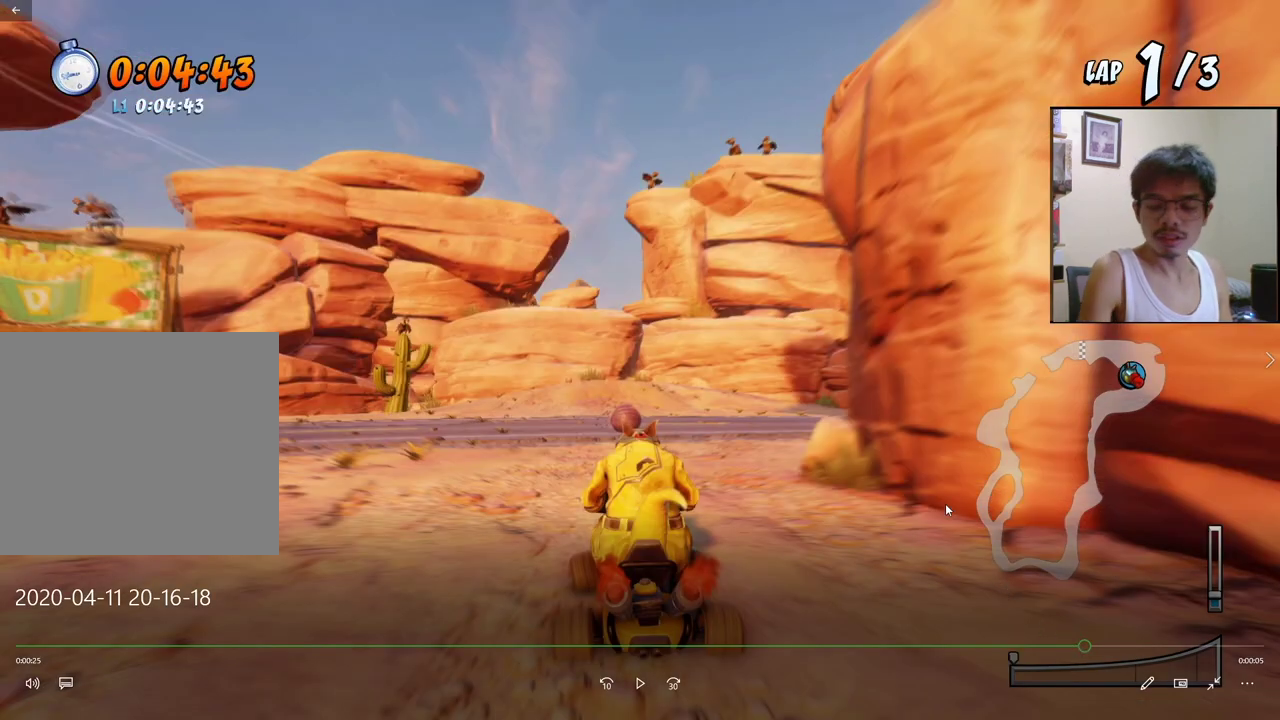
{"buttons": ["SQUARE", "R2", "DPAD_DOWN", "DPAD_RIGHT"], "events": []}
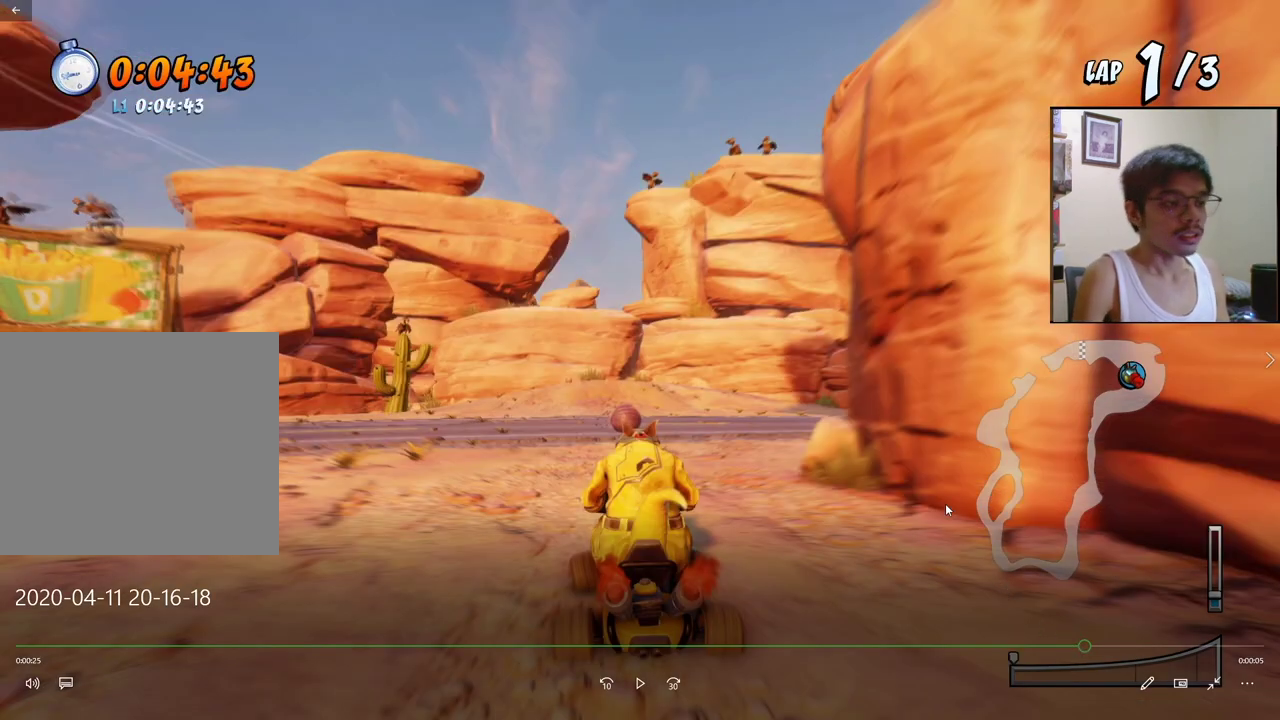
{"buttons": ["CROSS", "DPAD_DOWN", "DPAD_RIGHT"], "events": [[450, "CROSS", "down"], [450, "R2", "up"], [467, "SQUARE", "up"]]}
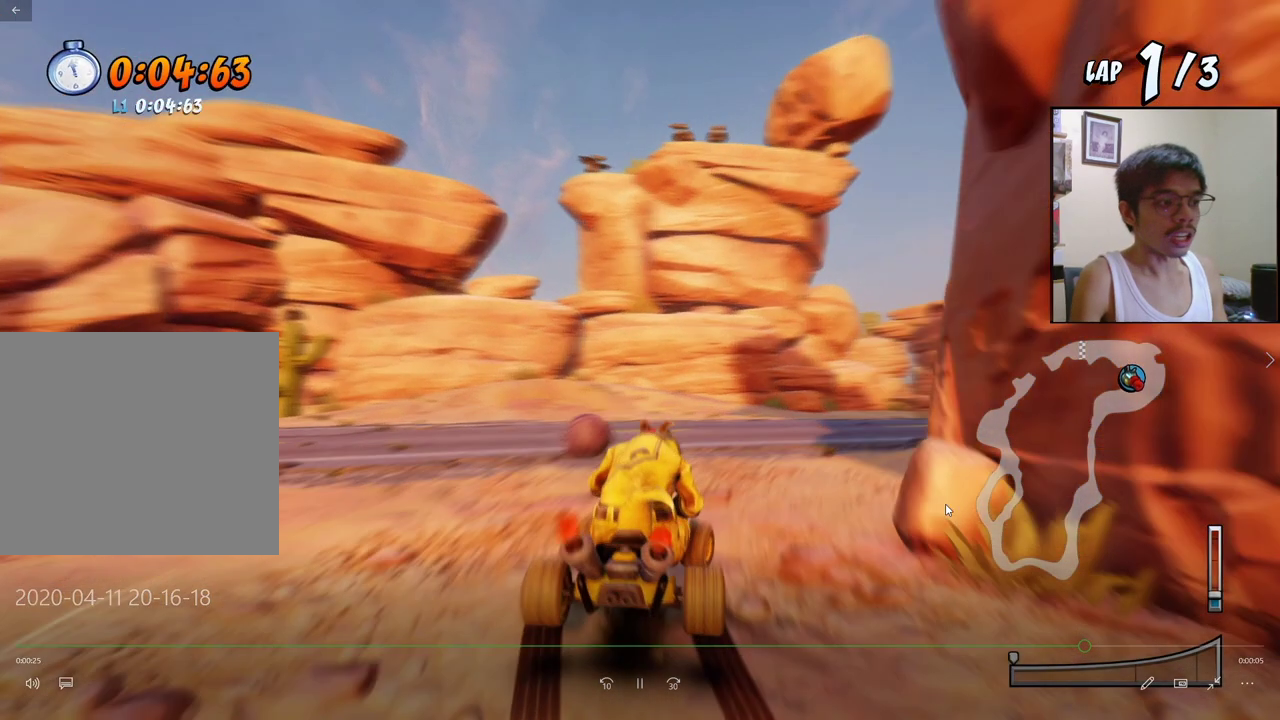
{"buttons": ["CROSS", "R2"], "events": [[267, "R2", "down"], [400, "DPAD_DOWN", "up"], [433, "DPAD_RIGHT", "up"]]}
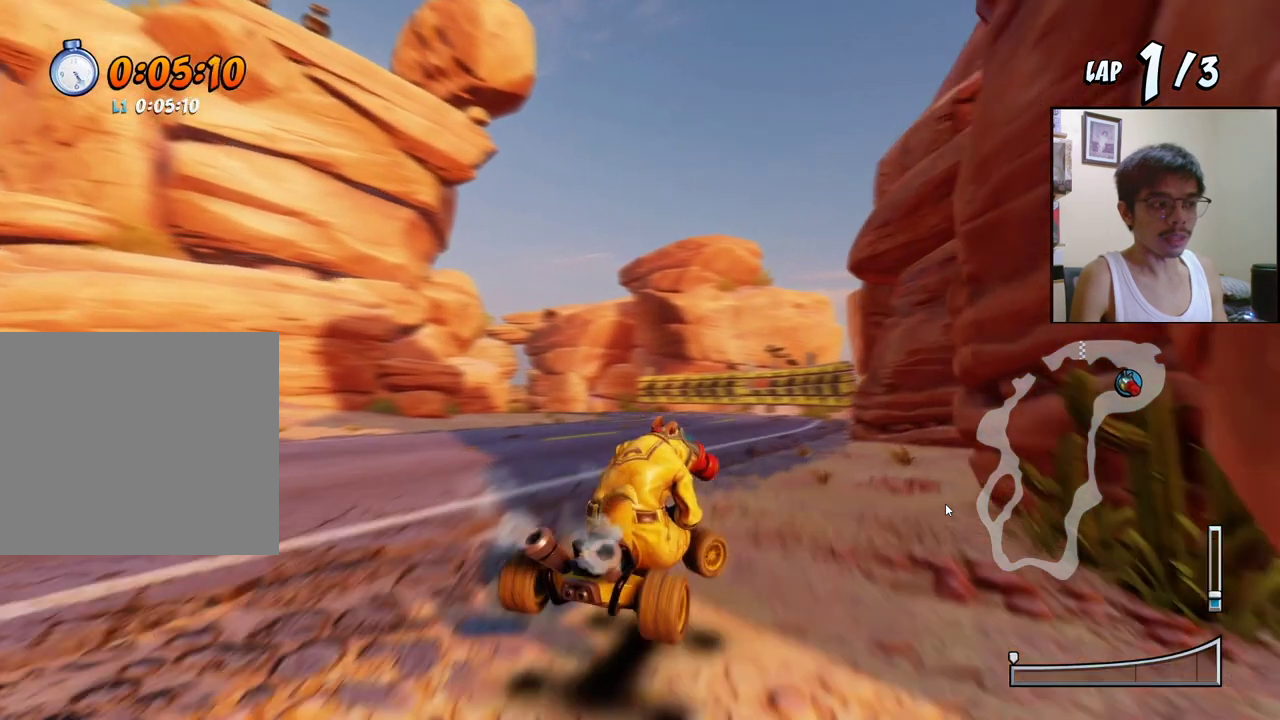
{"buttons": ["CROSS", "R2", "DPAD_LEFT"], "events": [[50, "DPAD_LEFT", "down"]]}
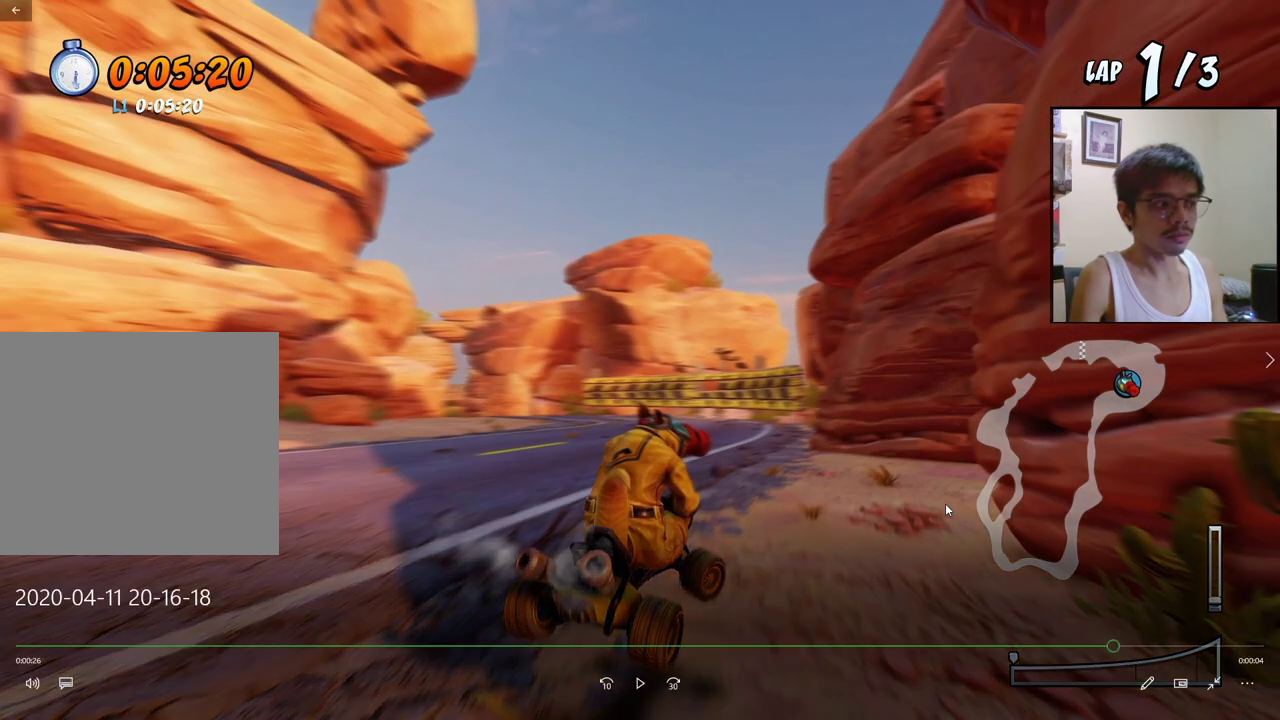
{"buttons": ["CROSS", "R2", "DPAD_LEFT"], "events": []}
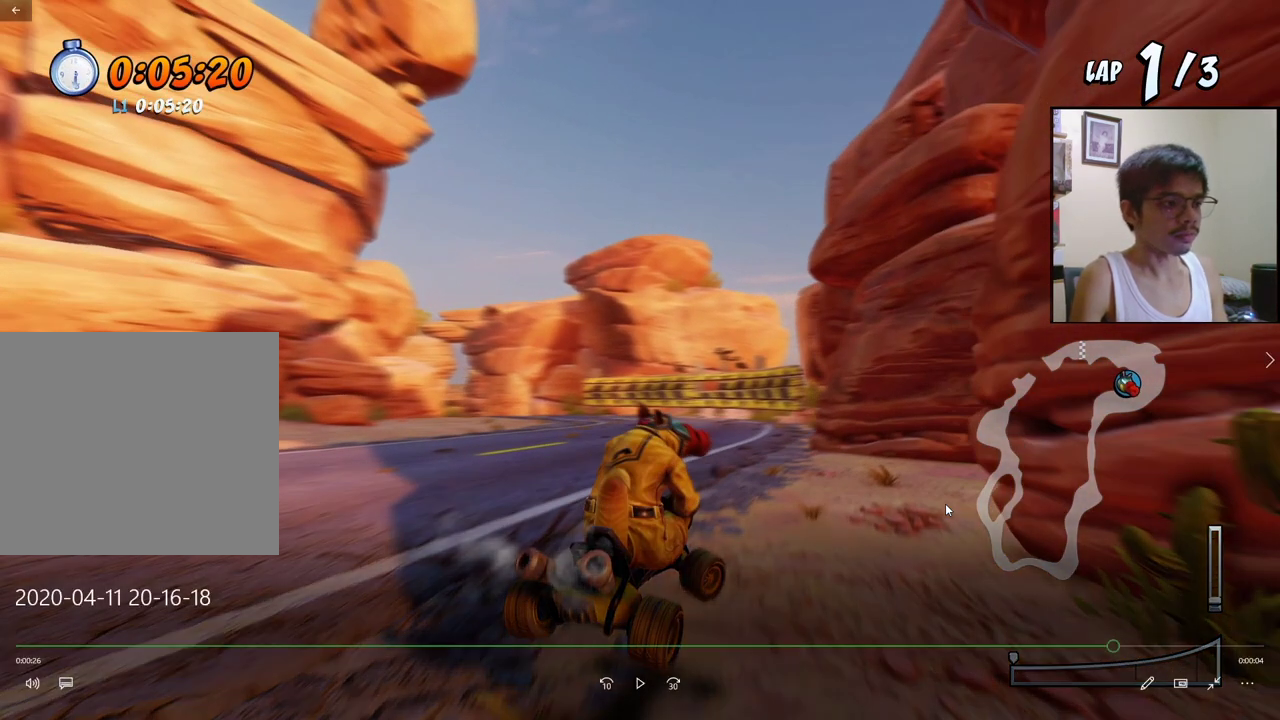
{"buttons": ["CROSS", "R2", "DPAD_LEFT"], "events": []}
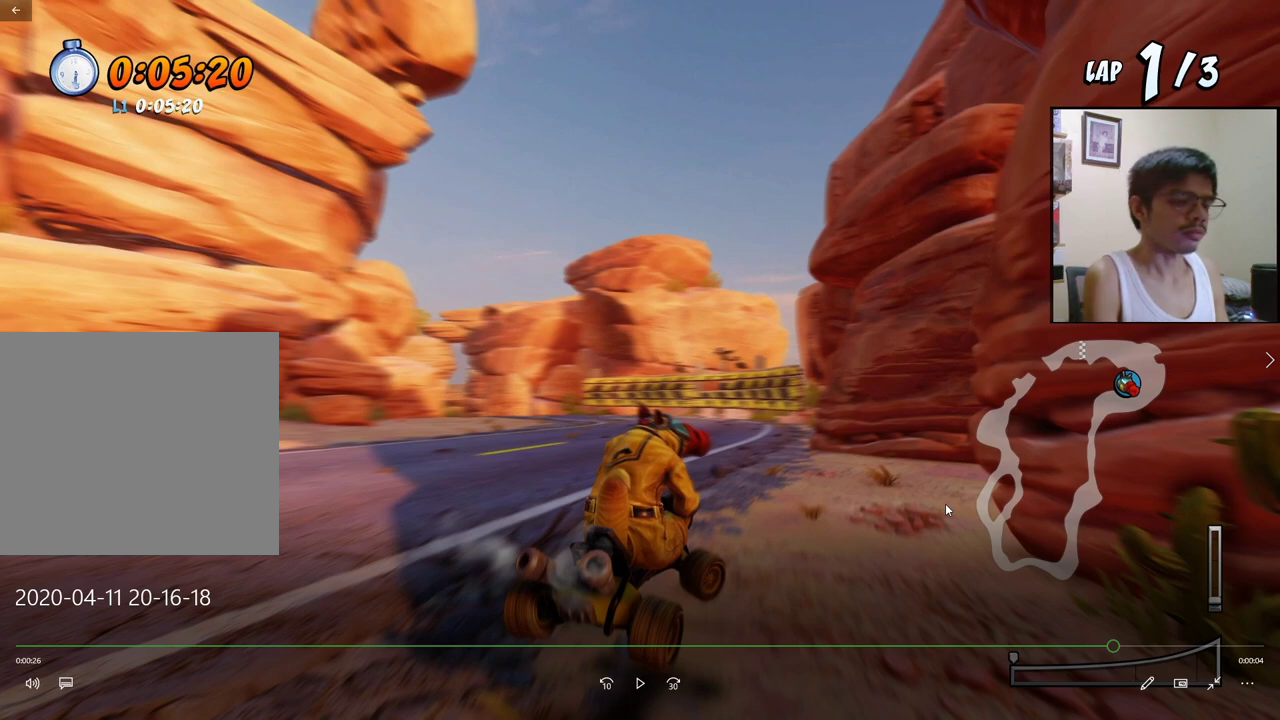
{"buttons": ["CROSS", "R2", "DPAD_LEFT"], "events": []}
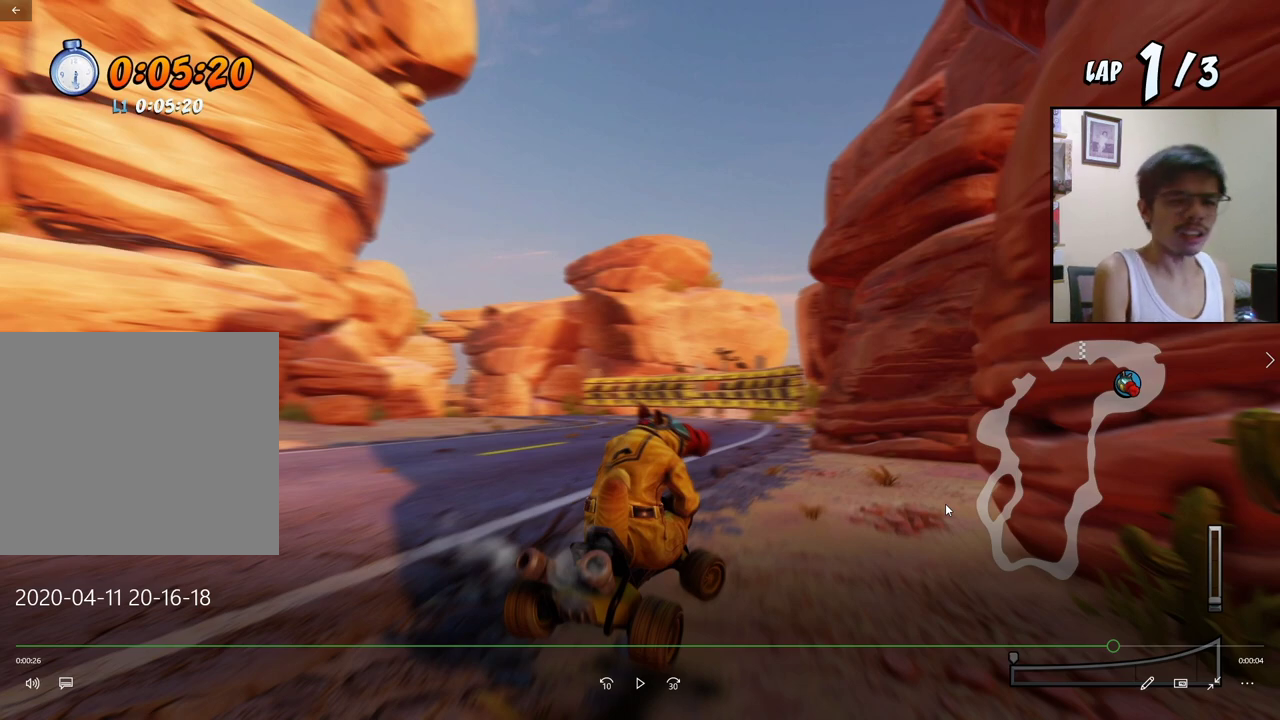
{"buttons": ["CROSS", "R2", "DPAD_LEFT"], "events": []}